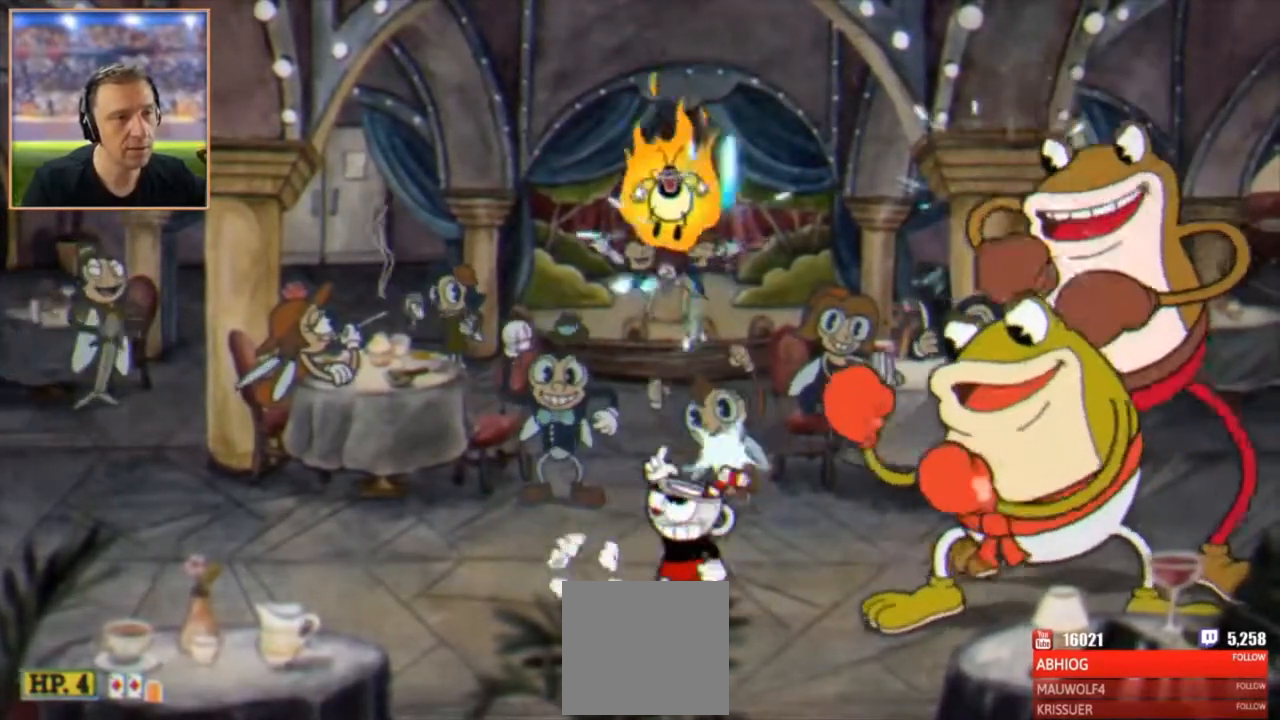
Gameplay with a controller (Xbox layout); each line is a JSON object with the inputs held at the frame after it. "events" lists button and stick changes between this image and that frame as [ms after this image, input, new state], when the widget could be followed in between. Not read: right_stick.
{"buttons": ["X"], "left_stick": "up", "events": []}
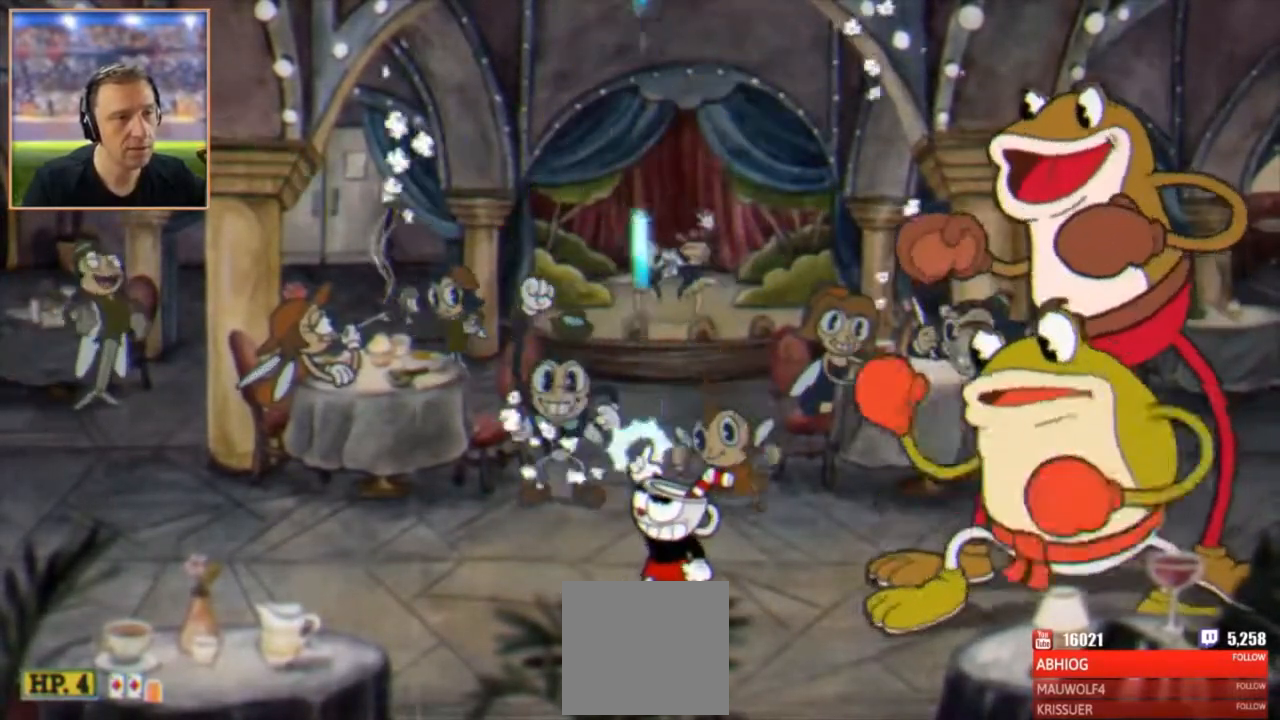
{"buttons": ["X"], "left_stick": "left", "events": [[217, "left_stick", "left"]]}
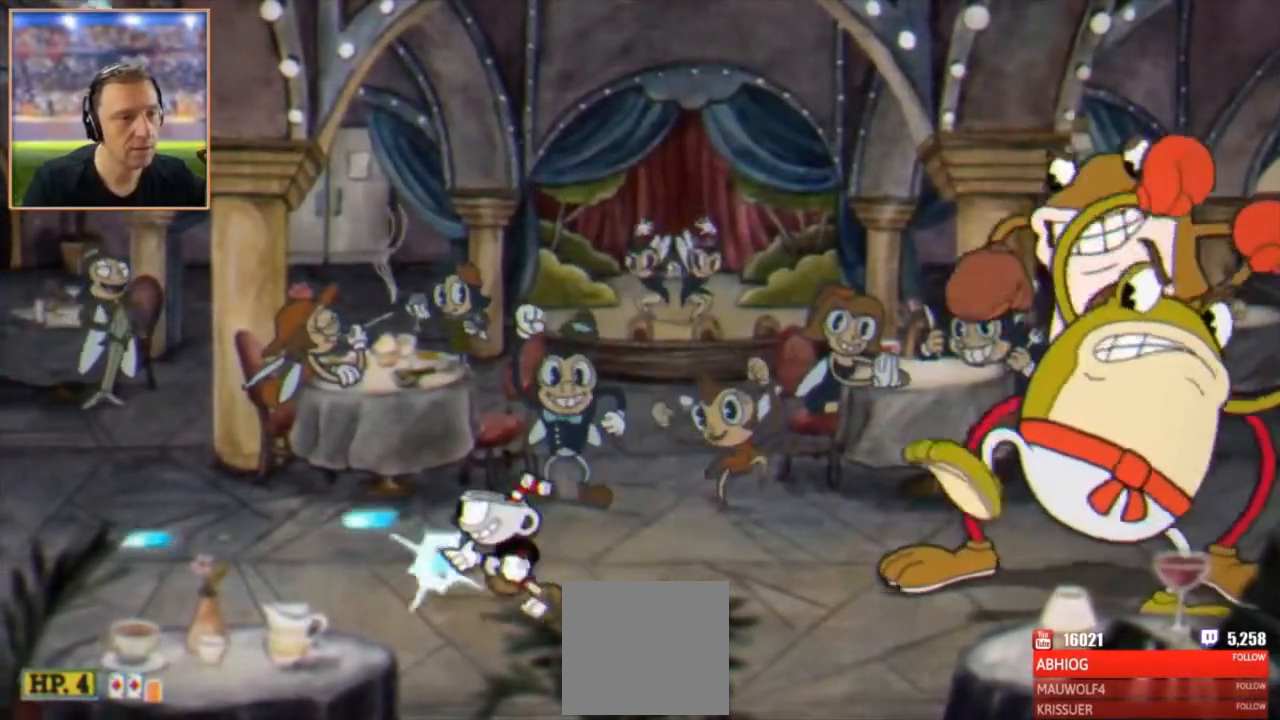
{"buttons": ["X"], "left_stick": "left", "events": []}
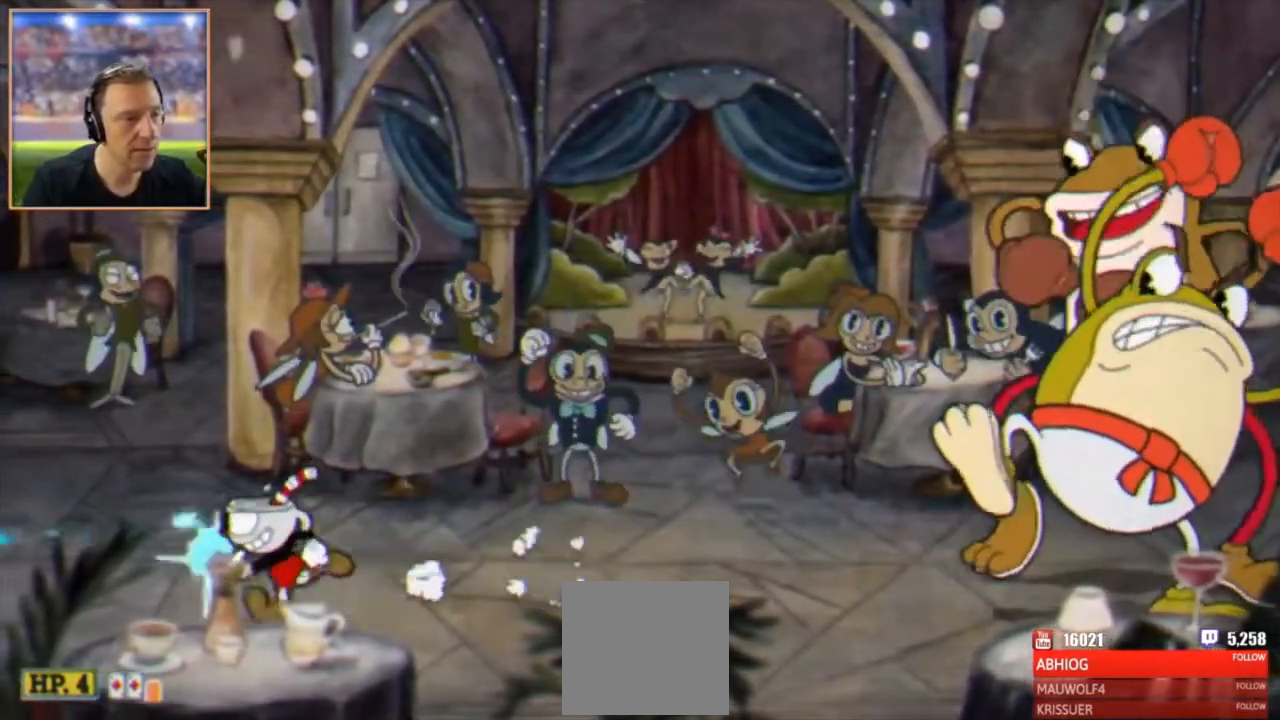
{"buttons": ["X"], "left_stick": "right", "events": [[484, "left_stick", "right"]]}
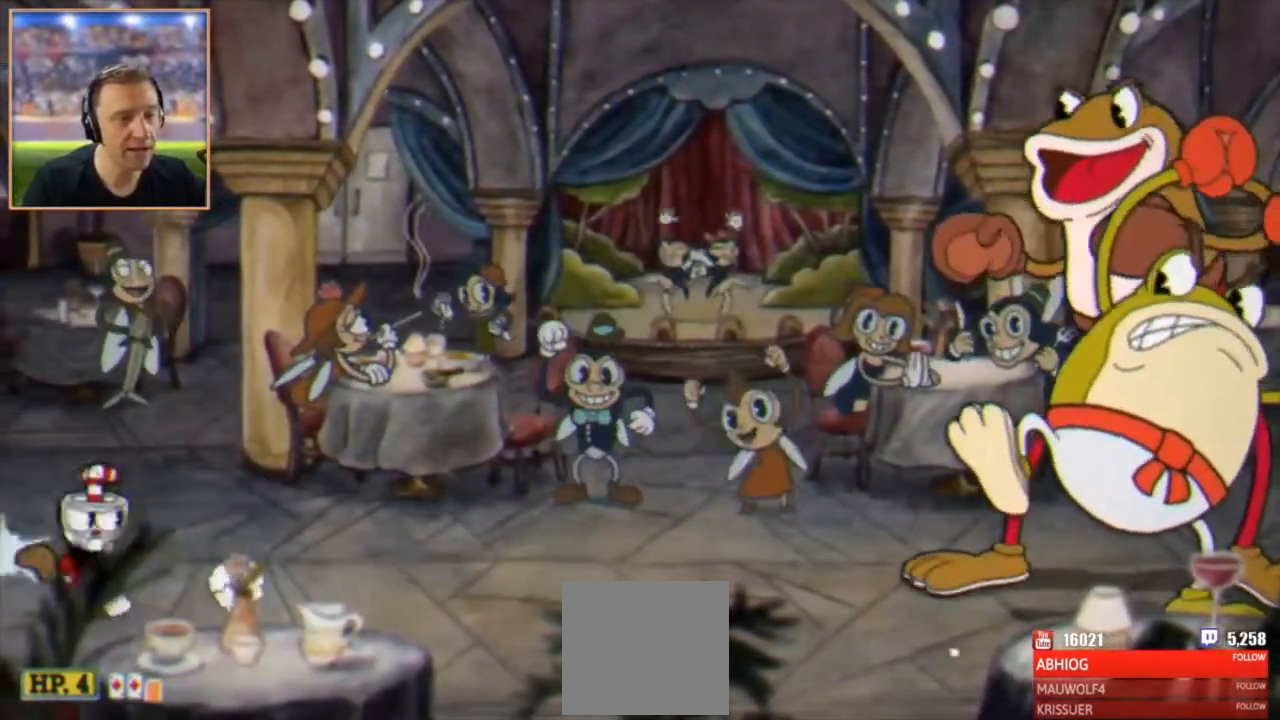
{"buttons": ["X"], "left_stick": "center", "events": [[16, "left_stick", "down-right"], [117, "left_stick", "center"]]}
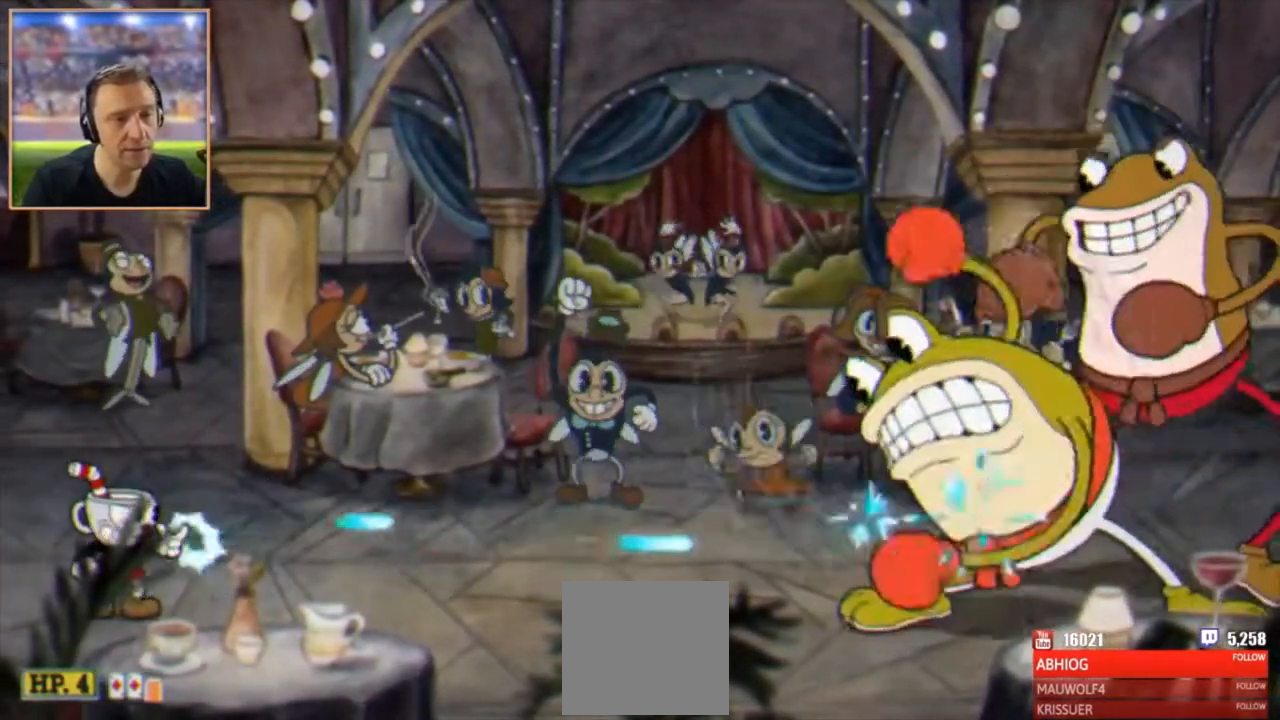
{"buttons": ["X"], "left_stick": "center", "events": []}
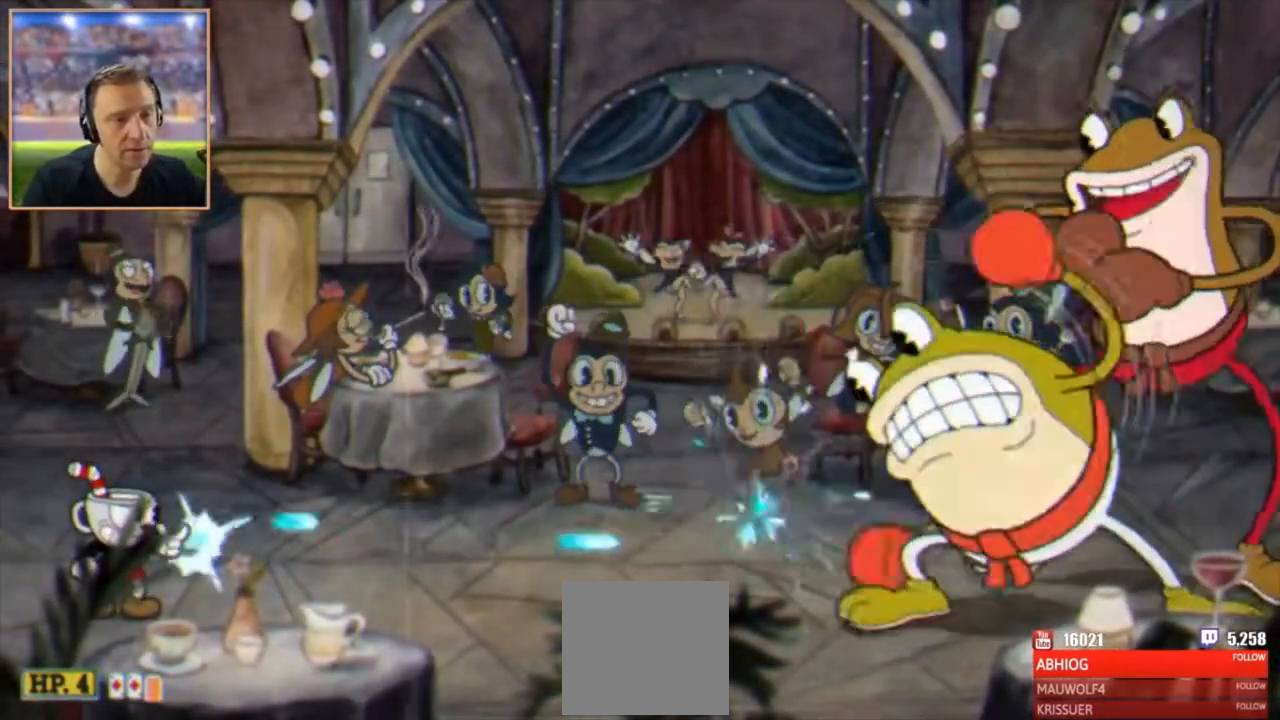
{"buttons": ["X"], "left_stick": "center", "events": []}
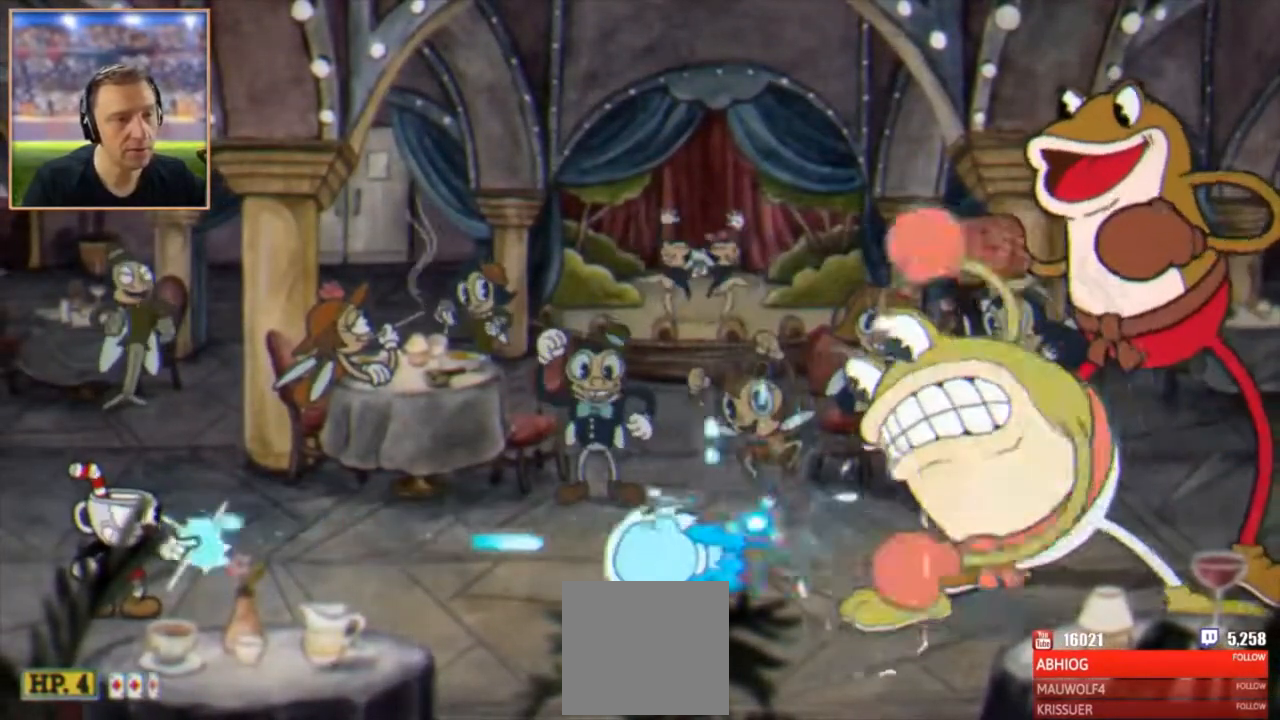
{"buttons": ["A"], "left_stick": "center", "events": [[184, "X", "up"], [251, "A", "down"]]}
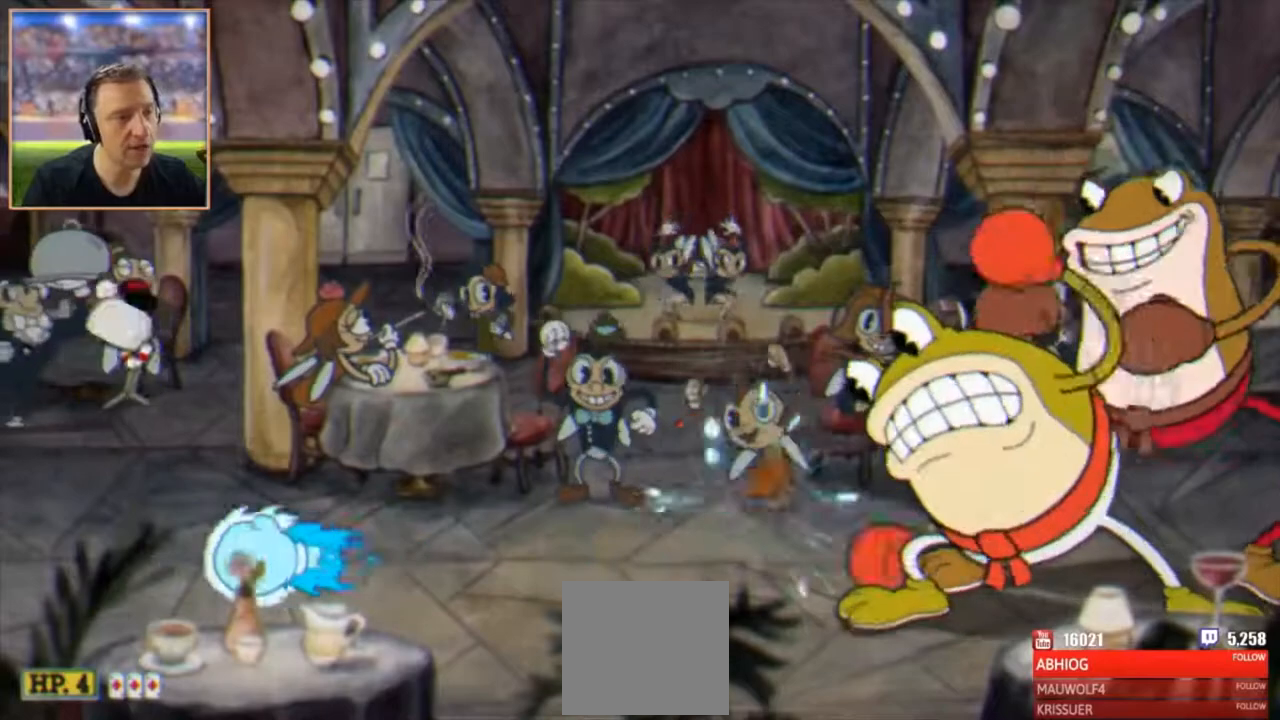
{"buttons": [], "left_stick": "down", "events": [[16, "A", "up"], [484, "left_stick", "down"]]}
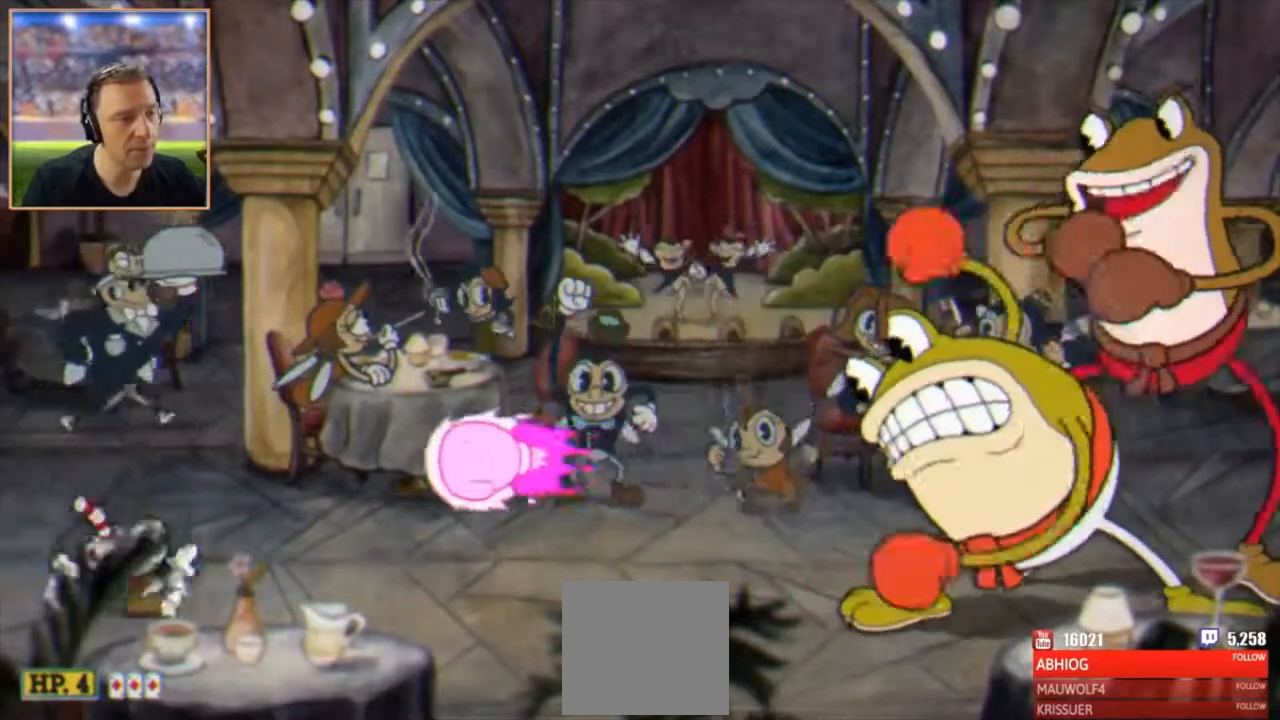
{"buttons": [], "left_stick": "down", "events": [[351, "R1", "down"], [417, "R1", "up"]]}
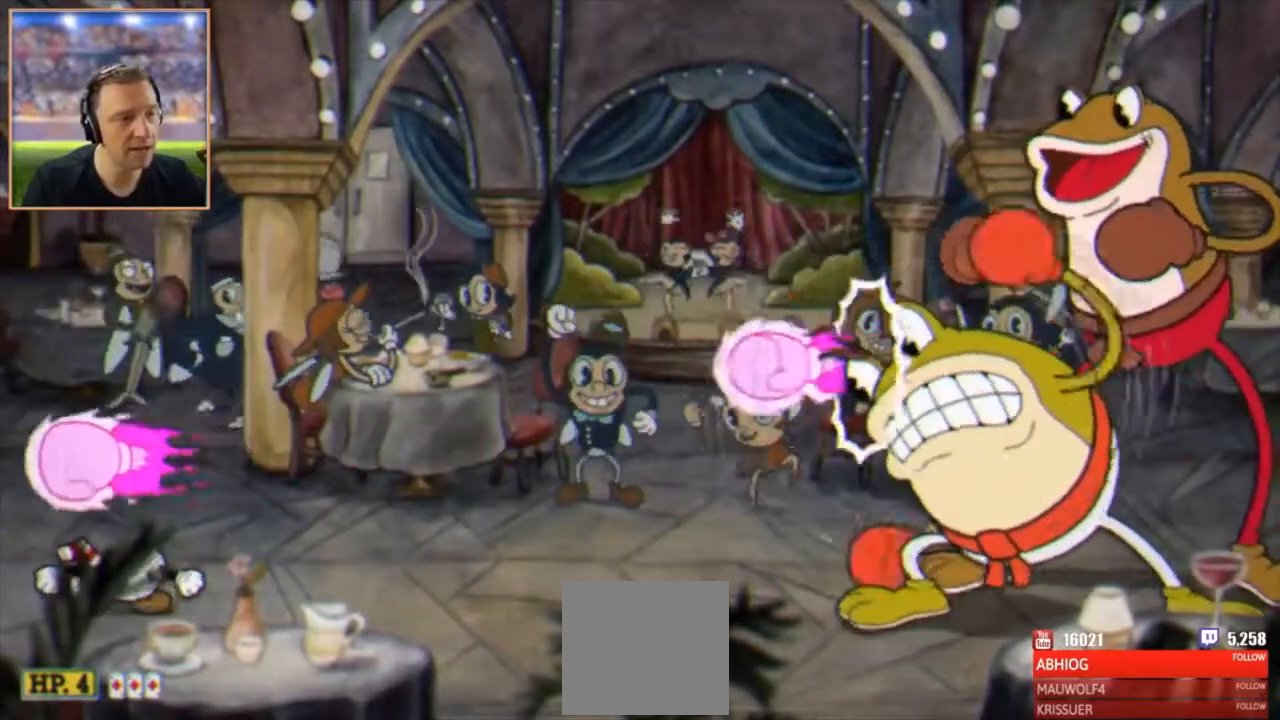
{"buttons": [], "left_stick": "down", "events": []}
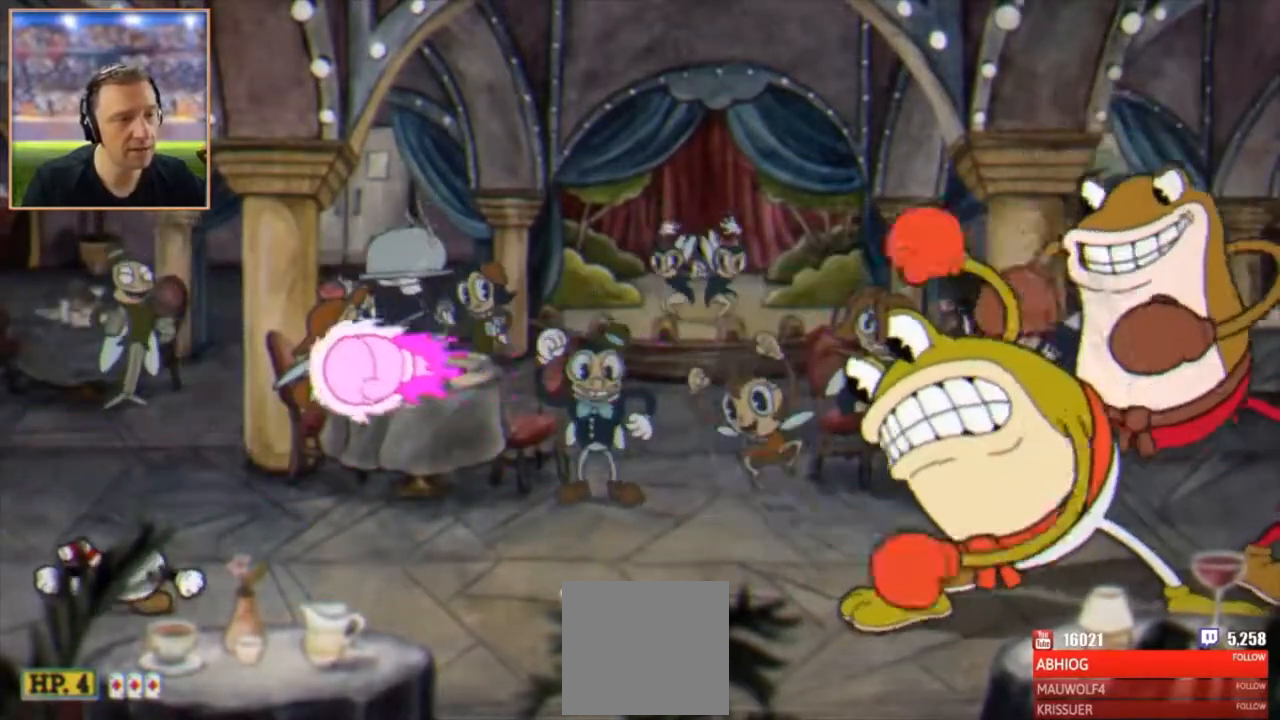
{"buttons": ["X"], "left_stick": "down", "events": [[184, "X", "down"]]}
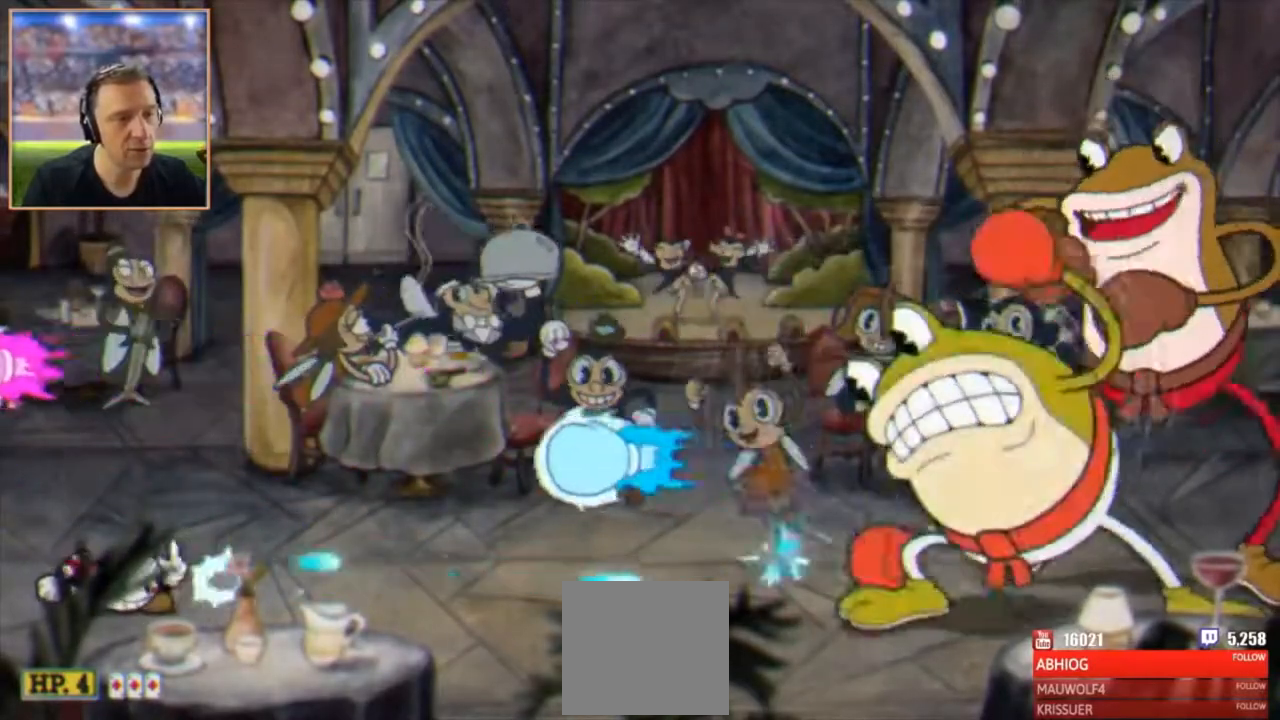
{"buttons": ["X"], "left_stick": "down", "events": []}
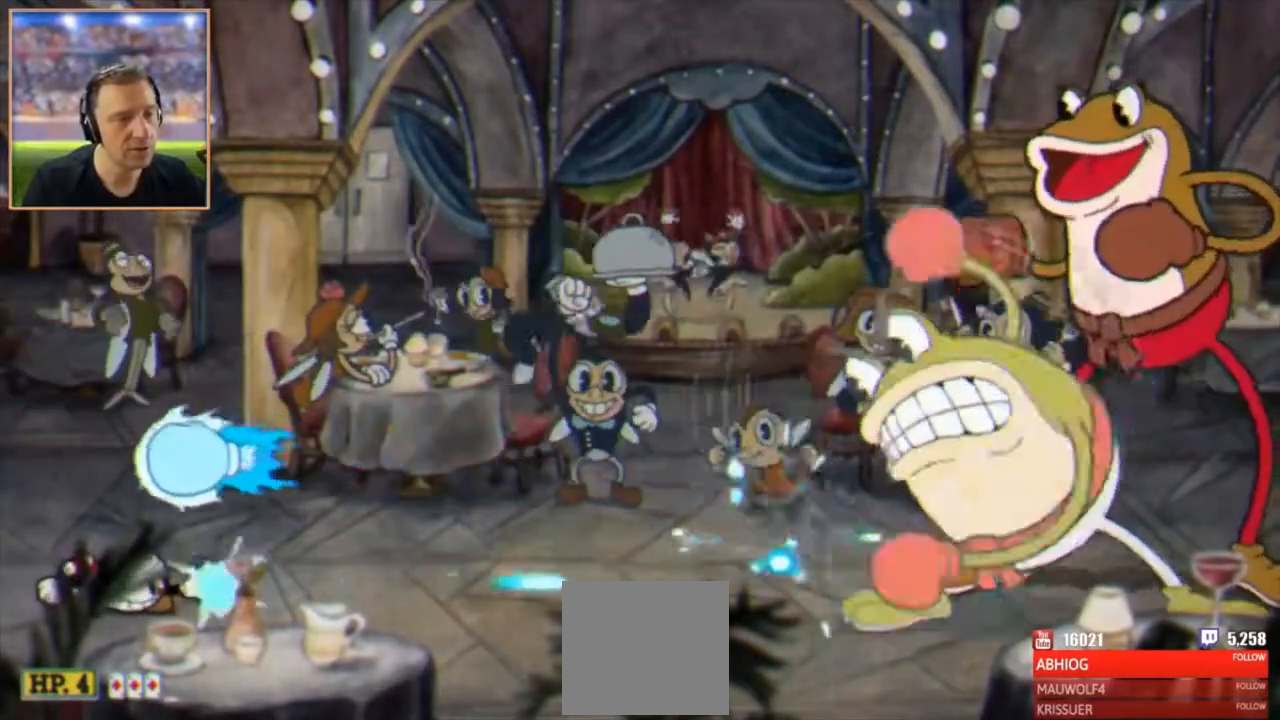
{"buttons": [], "left_stick": "down", "events": [[484, "X", "up"]]}
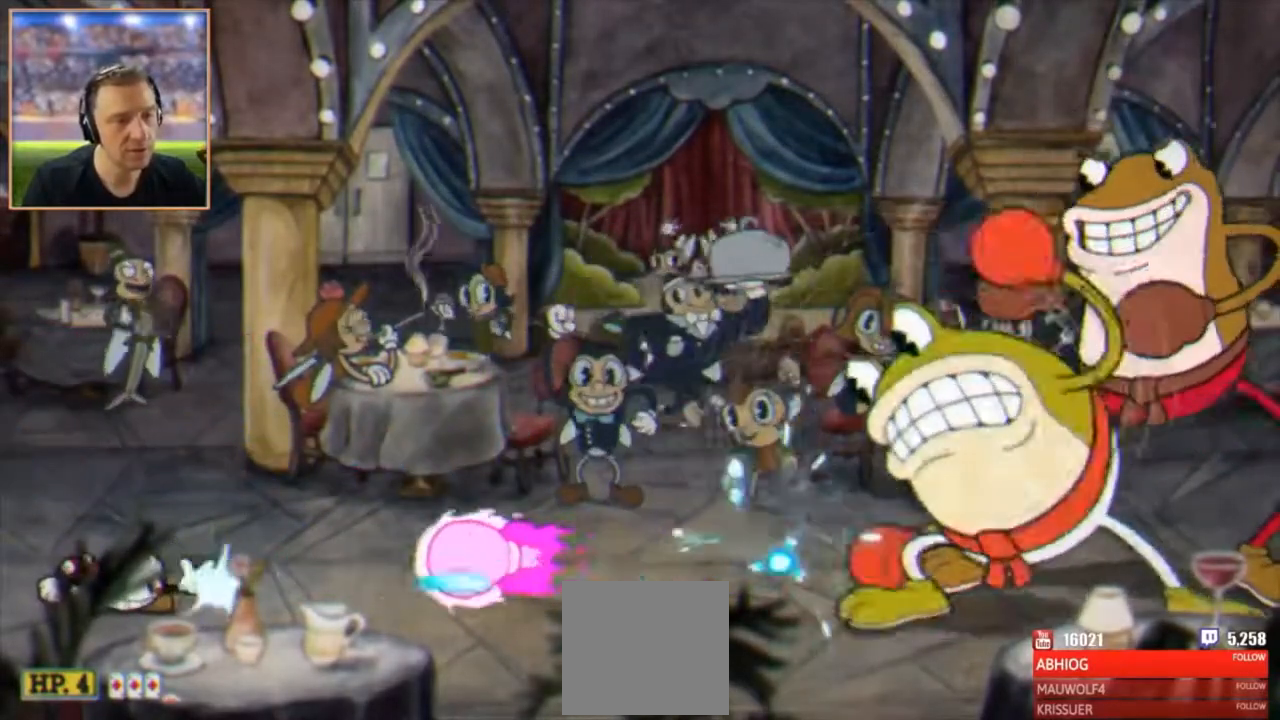
{"buttons": ["L3"], "left_stick": "down", "events": [[100, "A", "down"], [134, "L3", "down"], [300, "A", "up"]]}
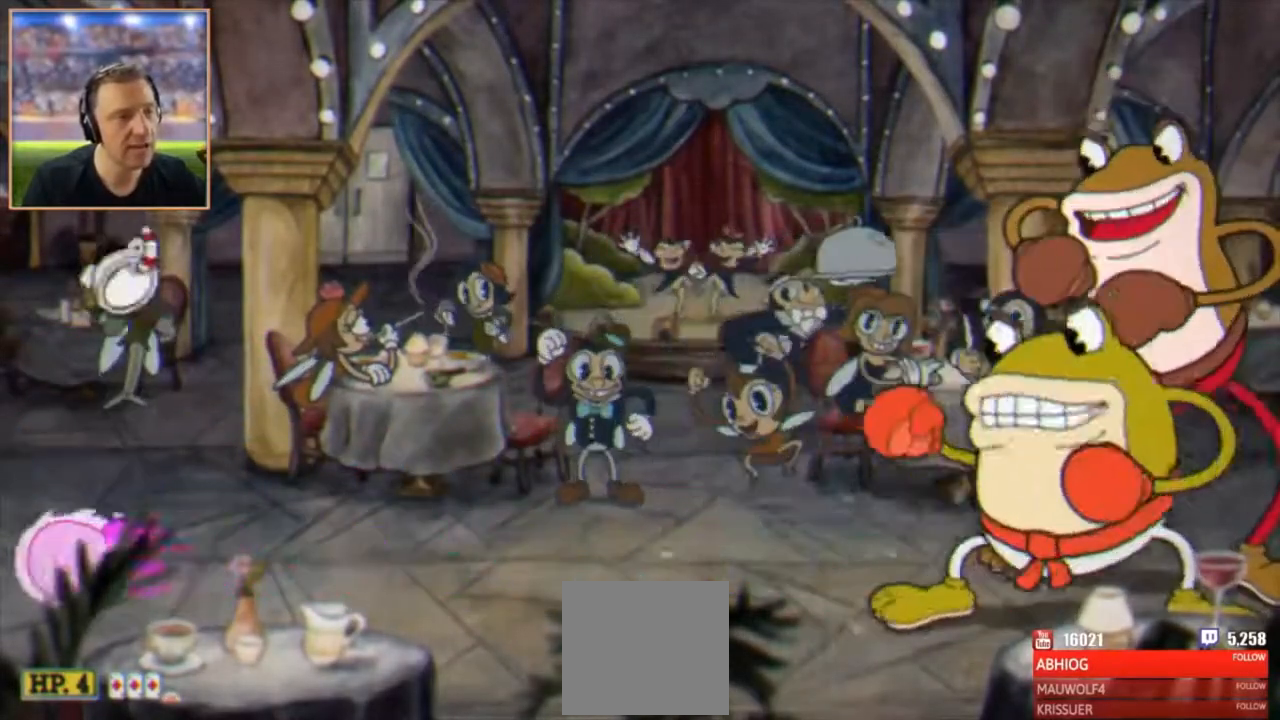
{"buttons": ["X", "L3"], "left_stick": "down", "events": [[200, "X", "down"]]}
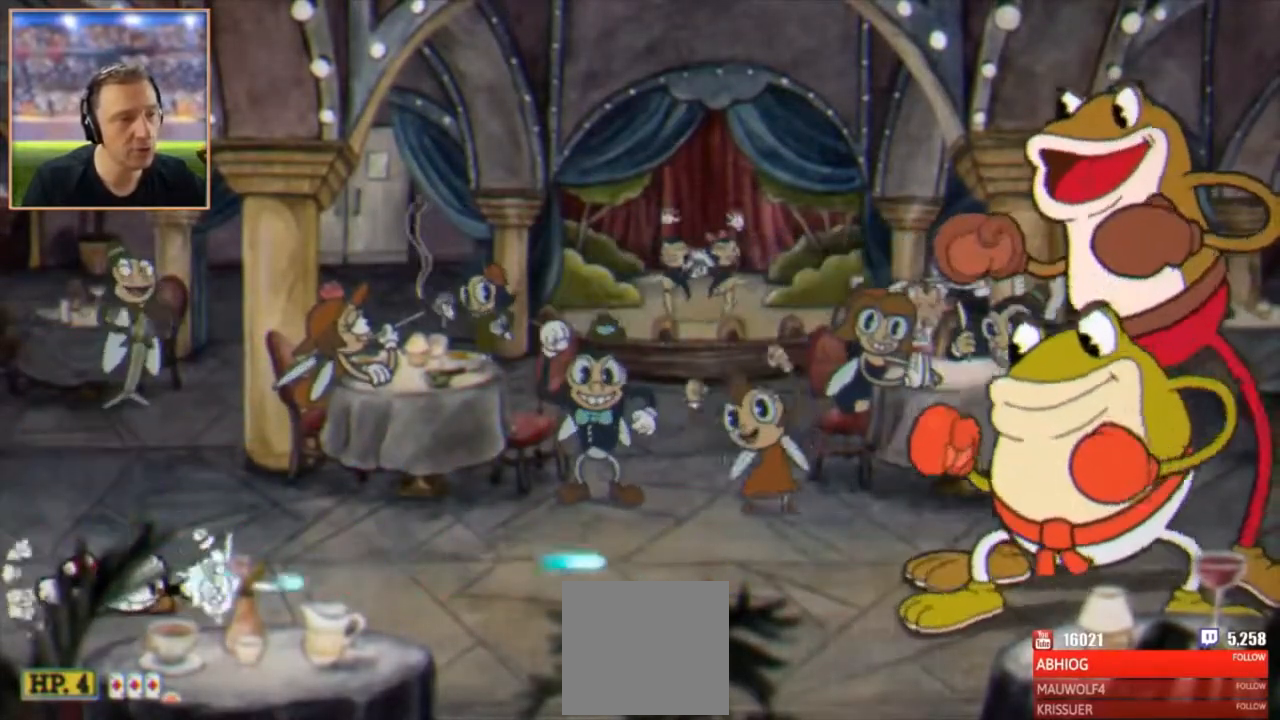
{"buttons": ["X", "L3"], "left_stick": "down", "events": []}
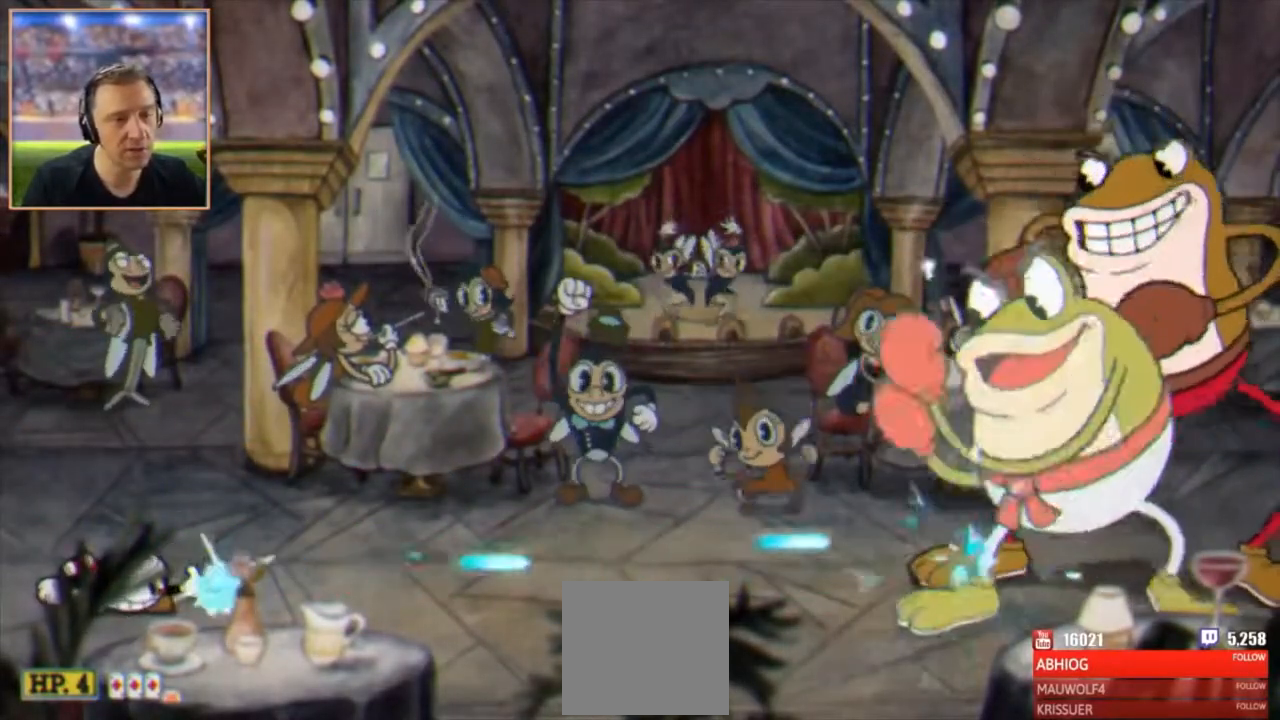
{"buttons": ["X"], "left_stick": "down", "events": [[33, "L3", "up"]]}
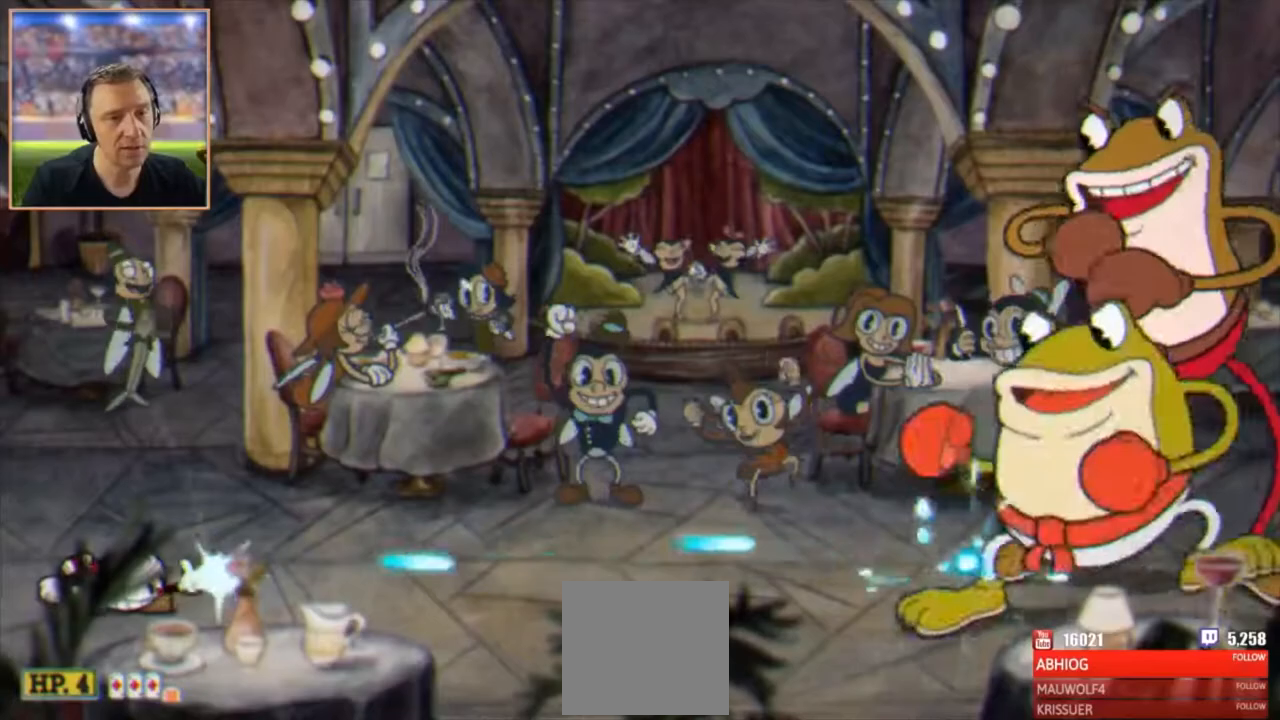
{"buttons": ["X"], "left_stick": "down", "events": []}
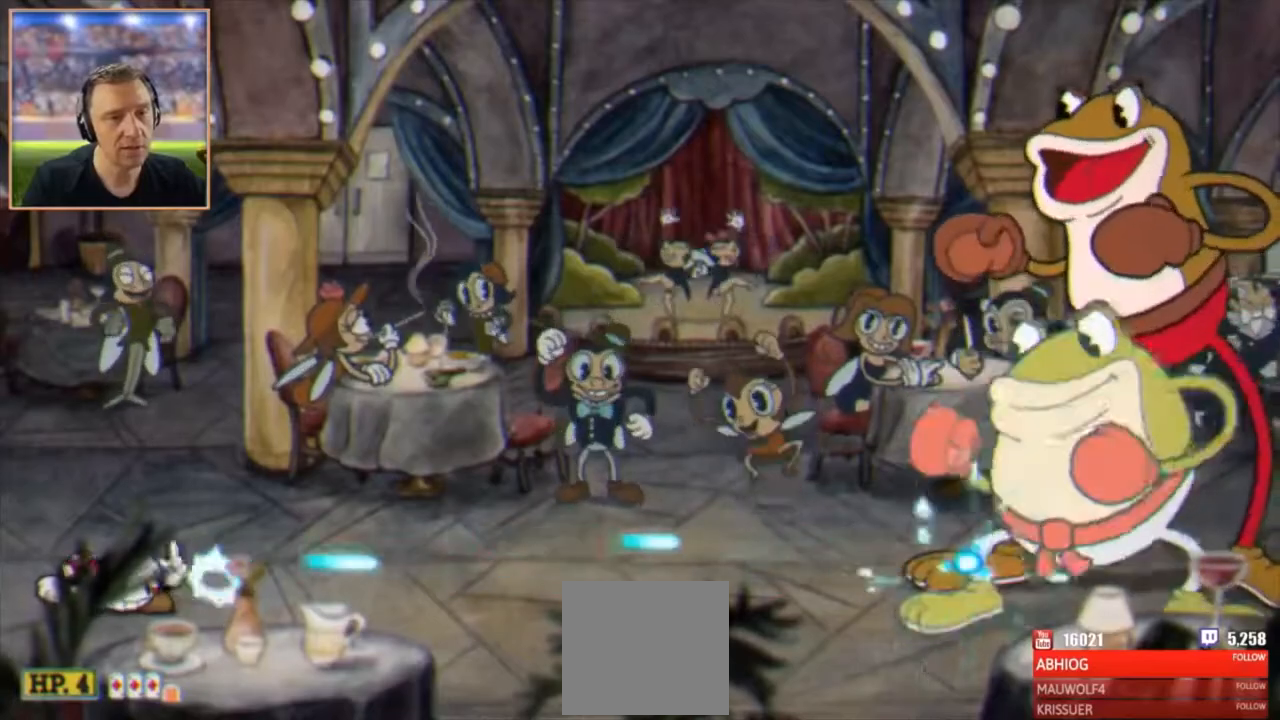
{"buttons": ["X"], "left_stick": "down", "events": []}
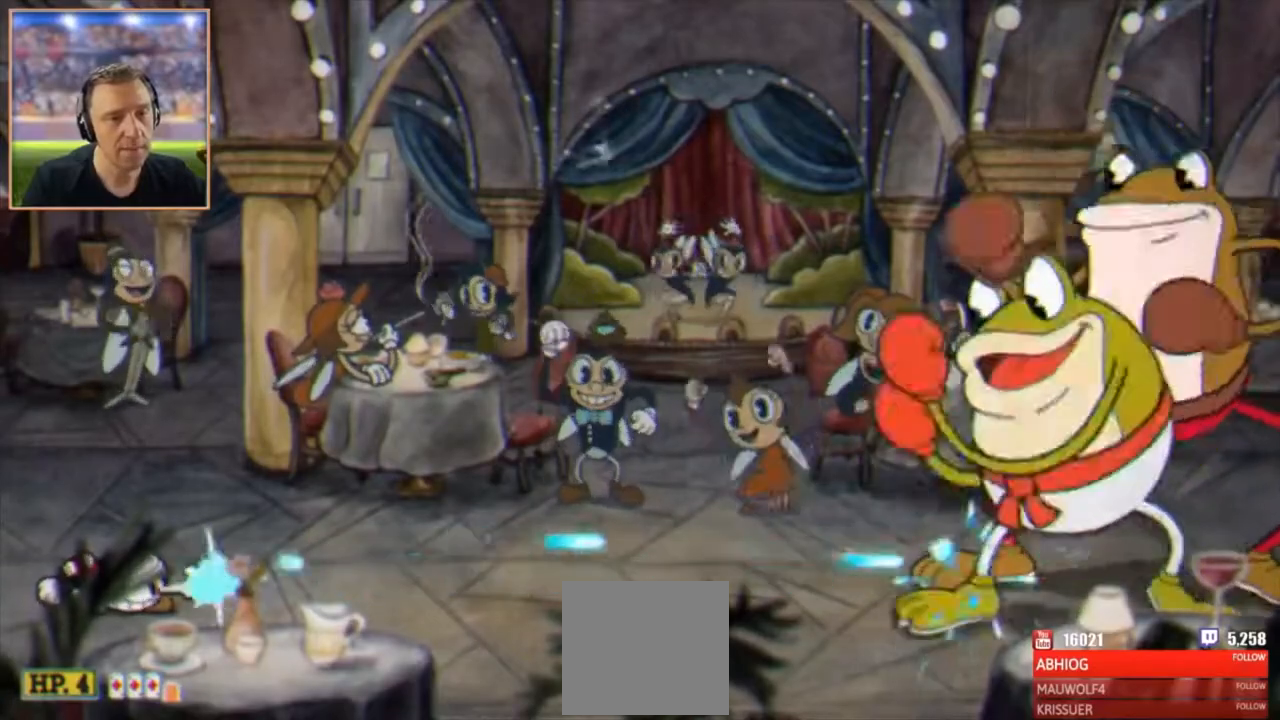
{"buttons": ["X"], "left_stick": "down", "events": []}
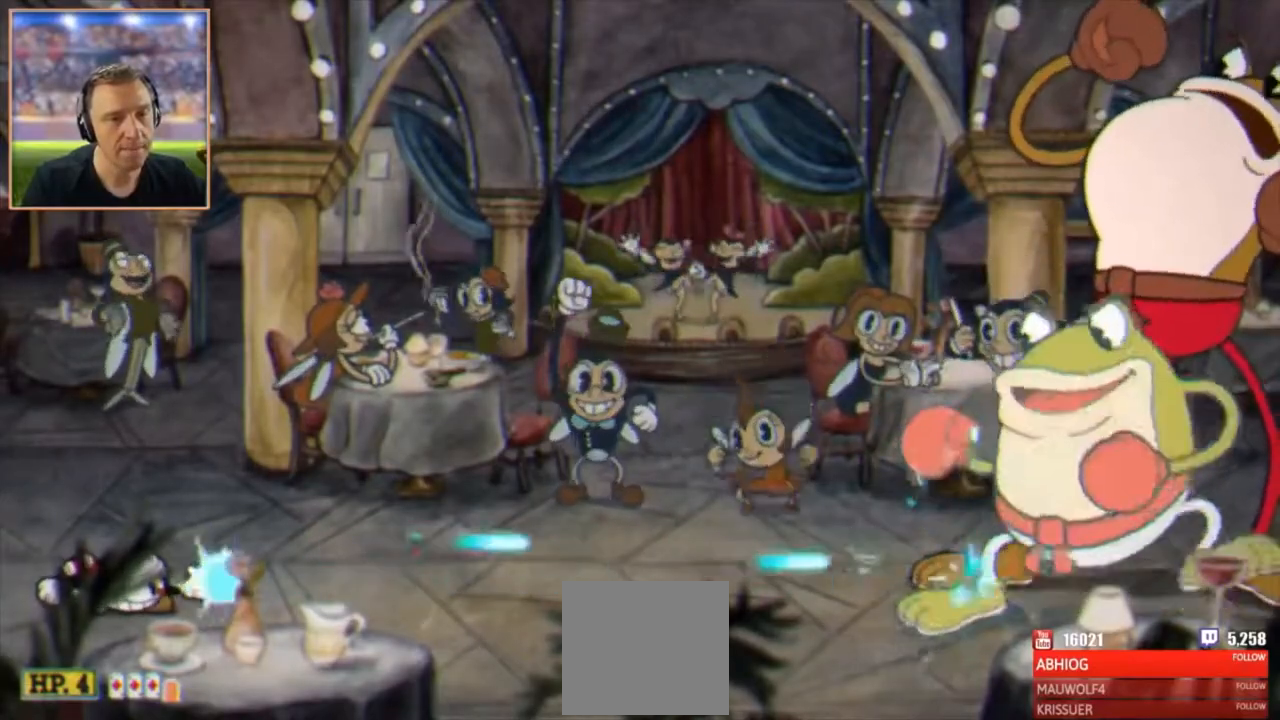
{"buttons": ["X"], "left_stick": "down", "events": []}
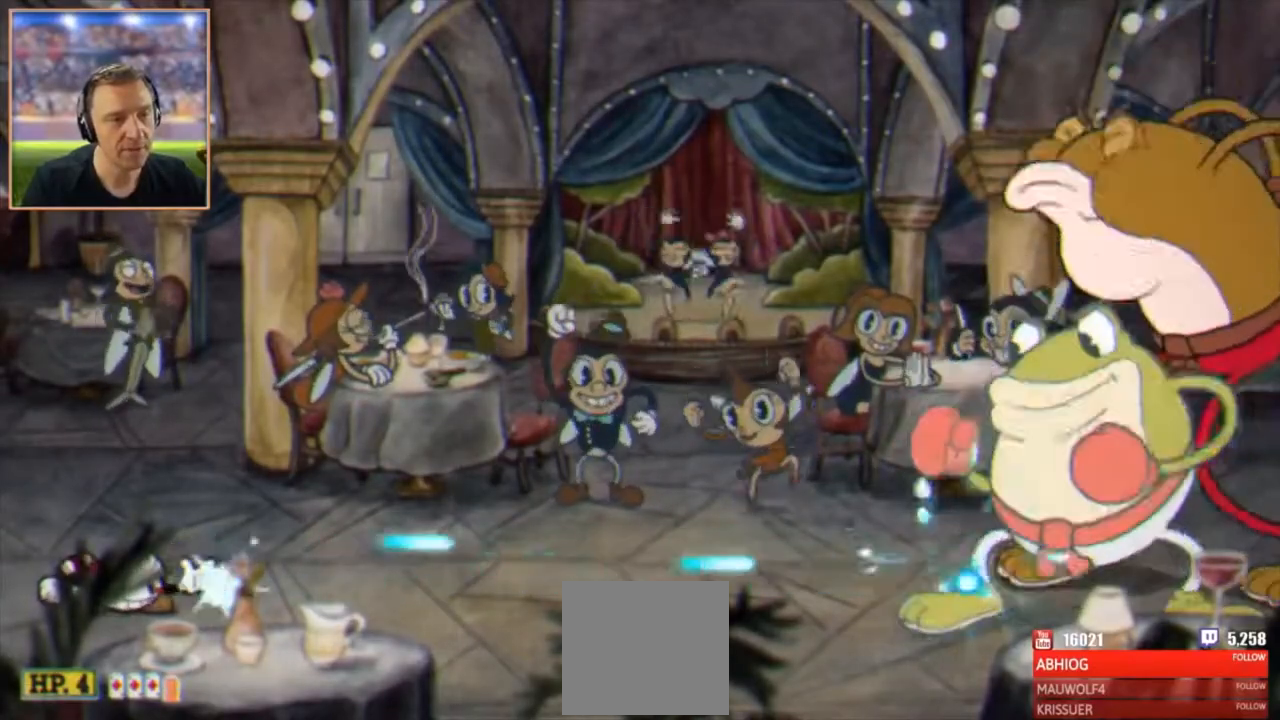
{"buttons": ["X"], "left_stick": "down", "events": []}
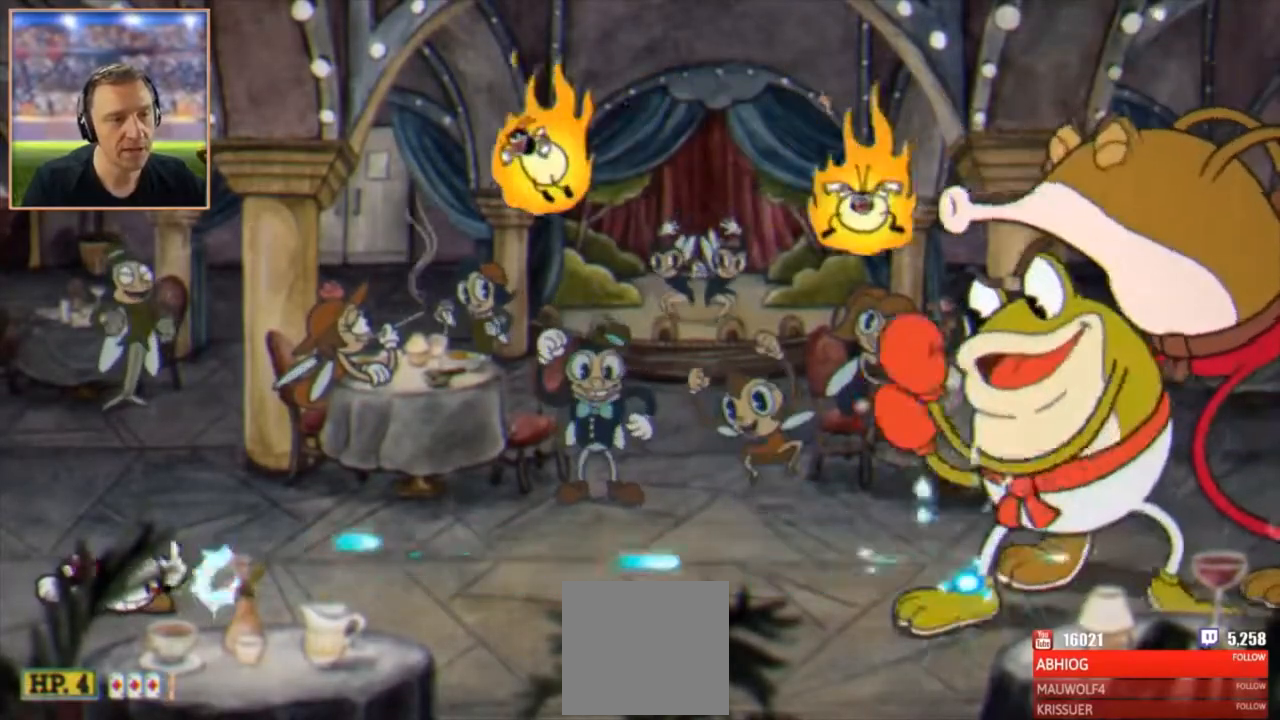
{"buttons": ["X"], "left_stick": "down", "events": []}
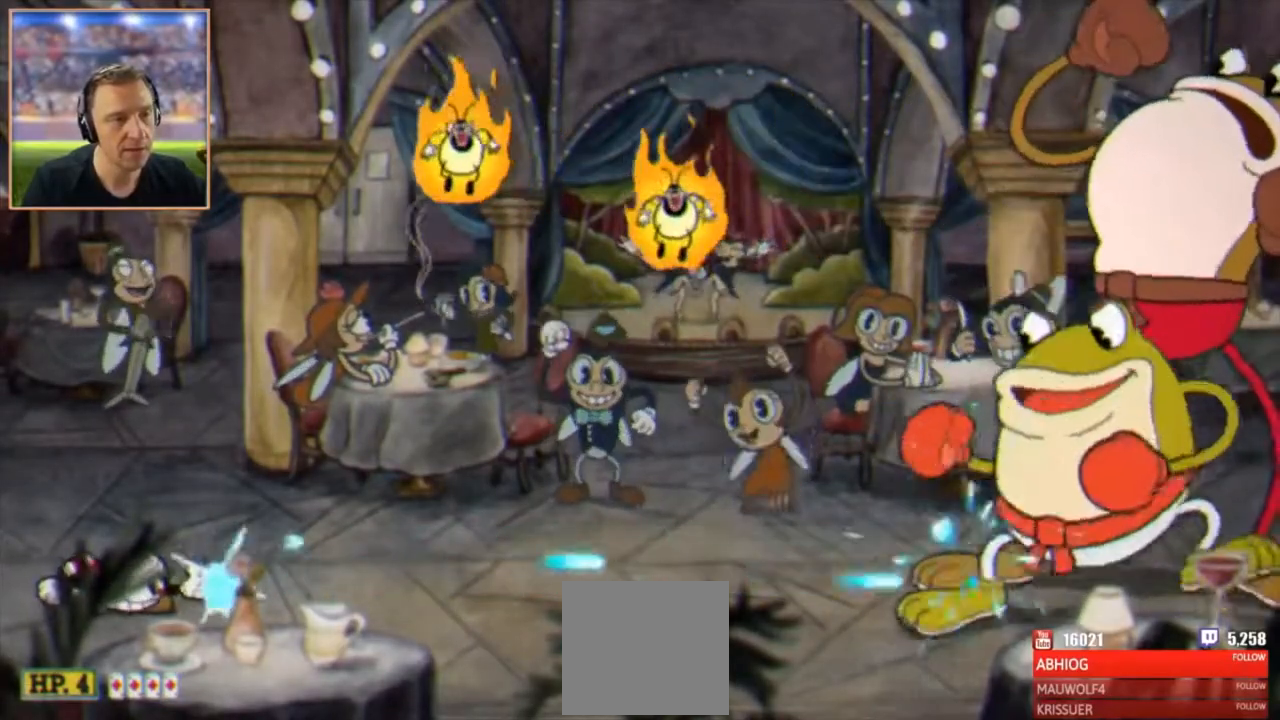
{"buttons": ["X"], "left_stick": "right", "events": [[134, "left_stick", "up-right"], [234, "left_stick", "right"]]}
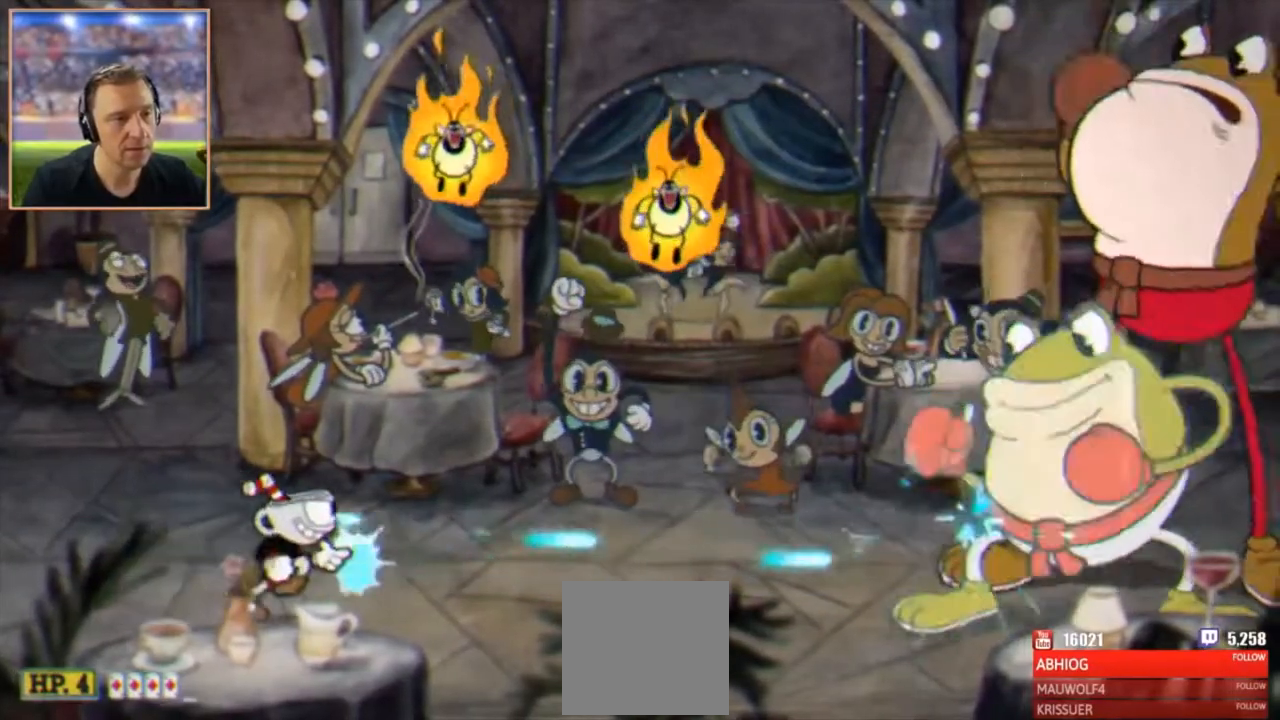
{"buttons": ["X"], "left_stick": "up-right", "events": [[483, "left_stick", "up-right"]]}